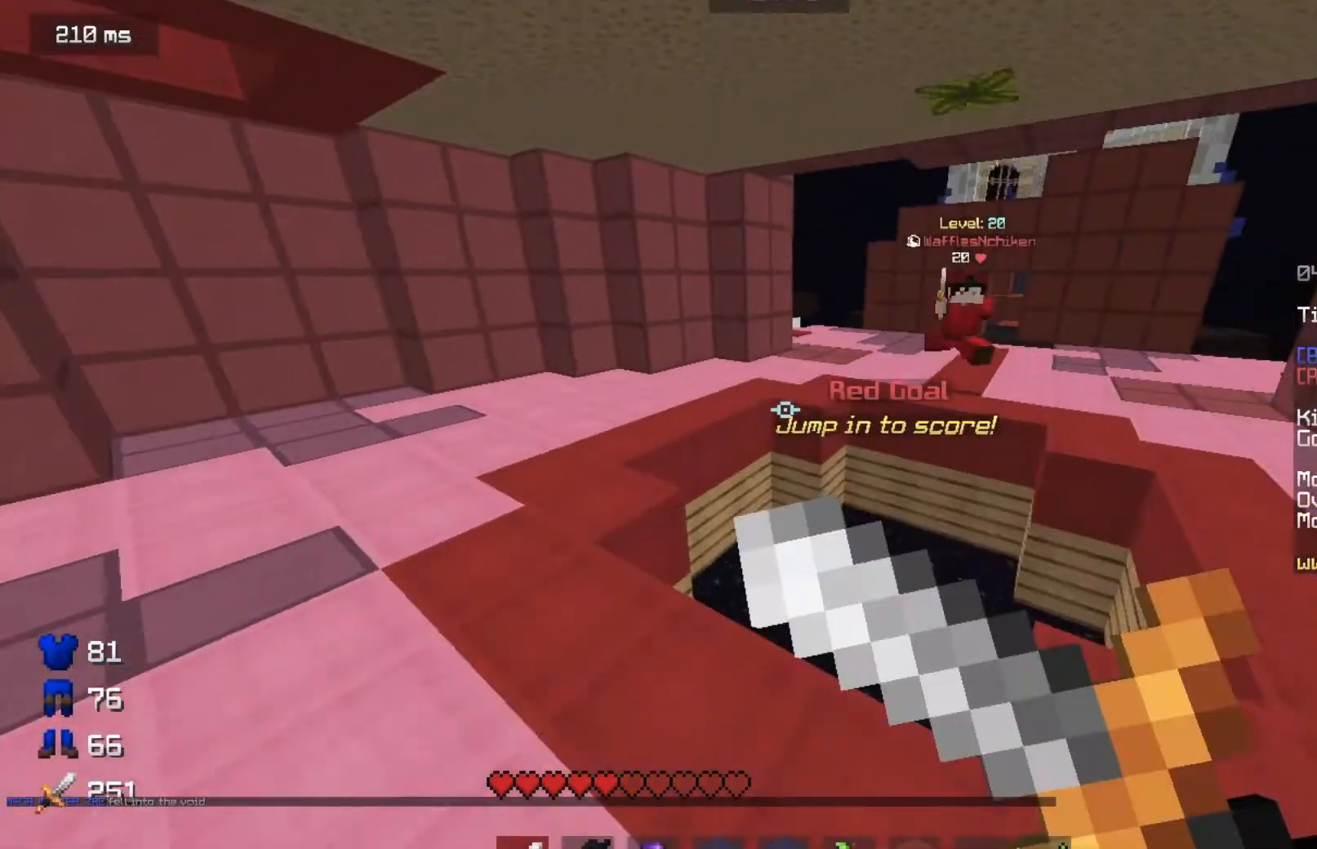
Gameplay with keyboard and mouse; each line is a JSON object with the keys and mouse buttons held at the frame after it. "events" lists presses ("down") and releases ("up") of "a", "d", "s", "w", "mouse_left" and "mouse_right" between this image and that frame as [ms after this image, input, new state], when the widget could be followed in between. "mouse_left", "mouse_right" = the "left", "right" buttons of the "mouse" list. No other keys are recorded. Fast repeated clicks can show as one long hold. Mouse movement is not recorded.
{"keys": ["w"], "mouse": [], "events": [[167, "w", "down"], [283, "mouse_right", "up"]]}
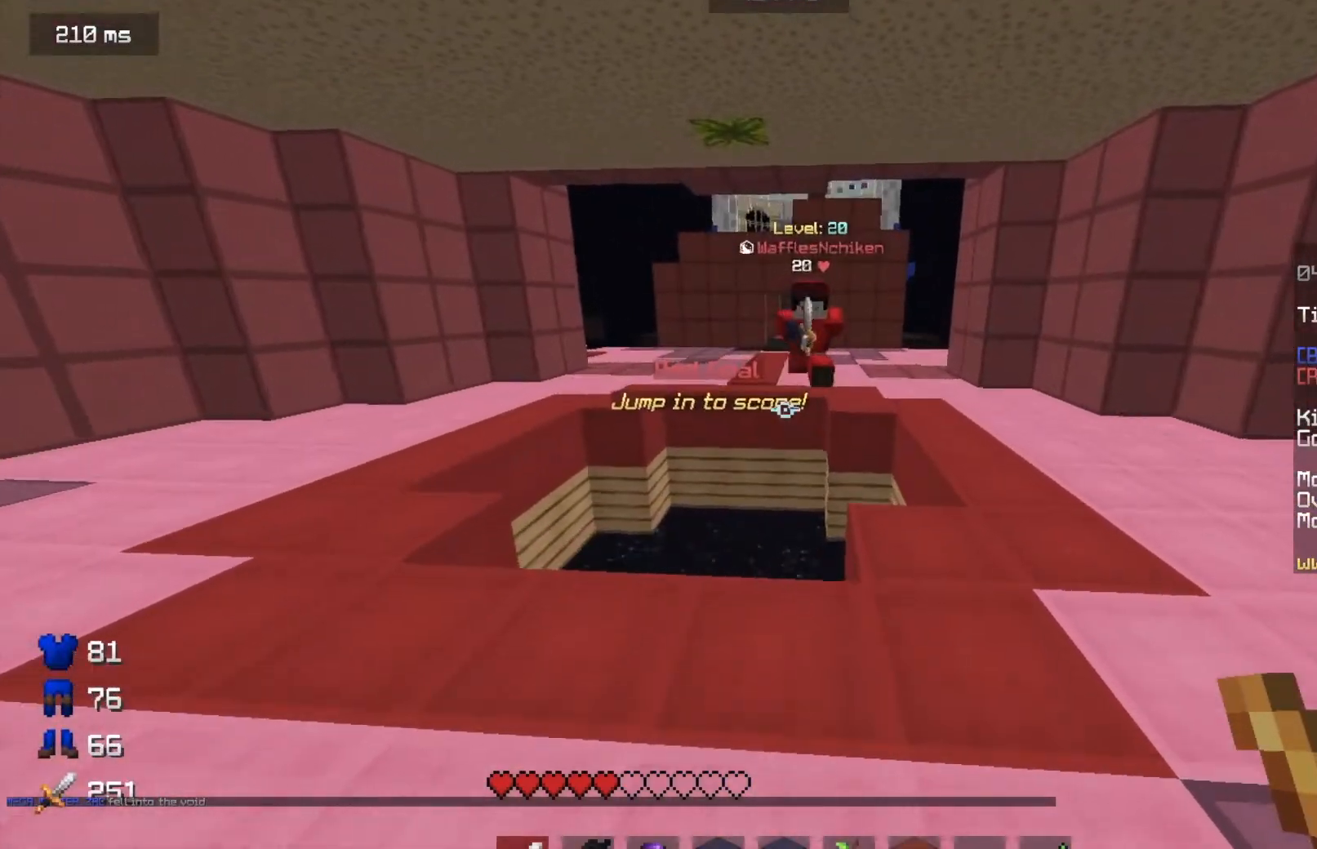
{"keys": ["a", "w"], "mouse": [], "events": [[301, "a", "down"]]}
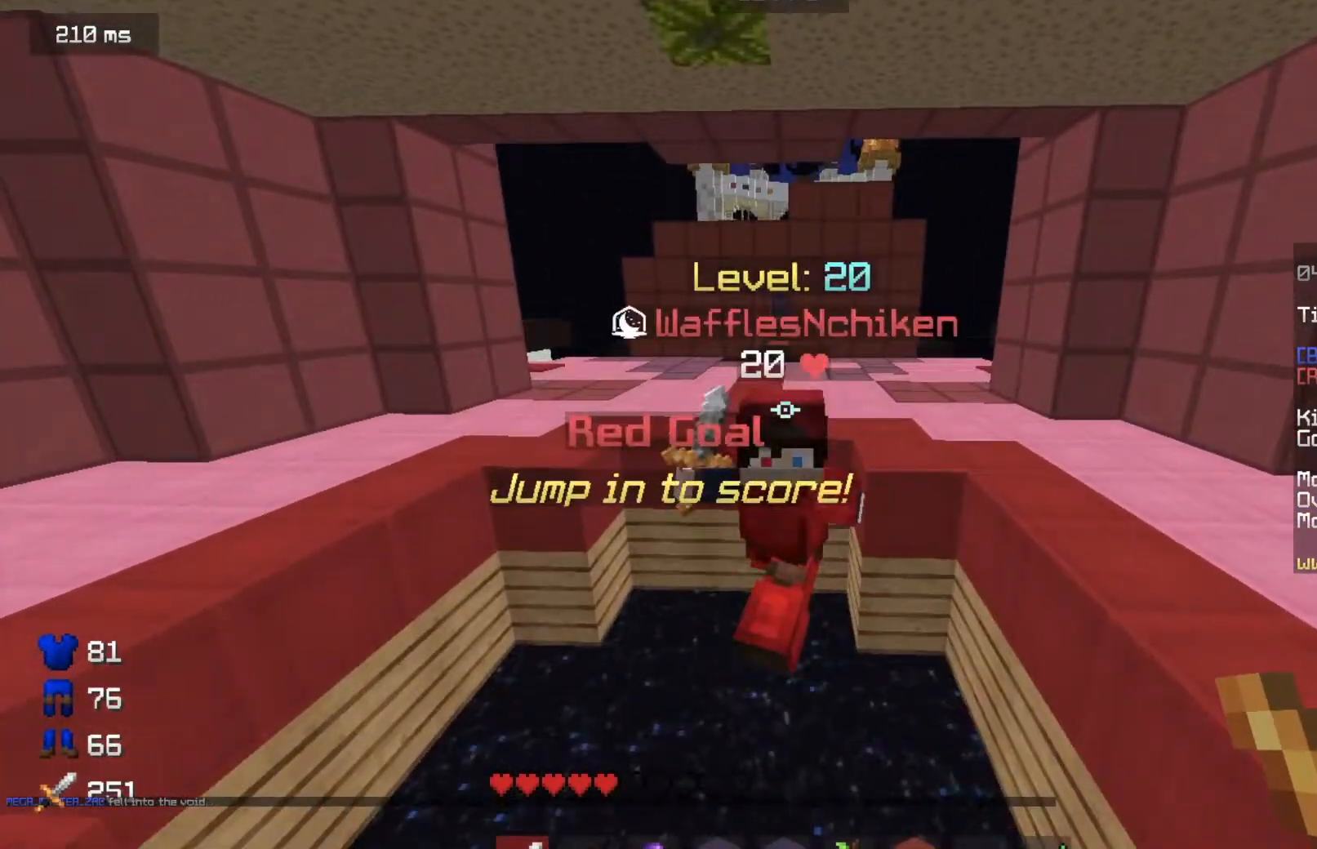
{"keys": [], "mouse": [], "events": [[317, "a", "up"], [367, "w", "up"]]}
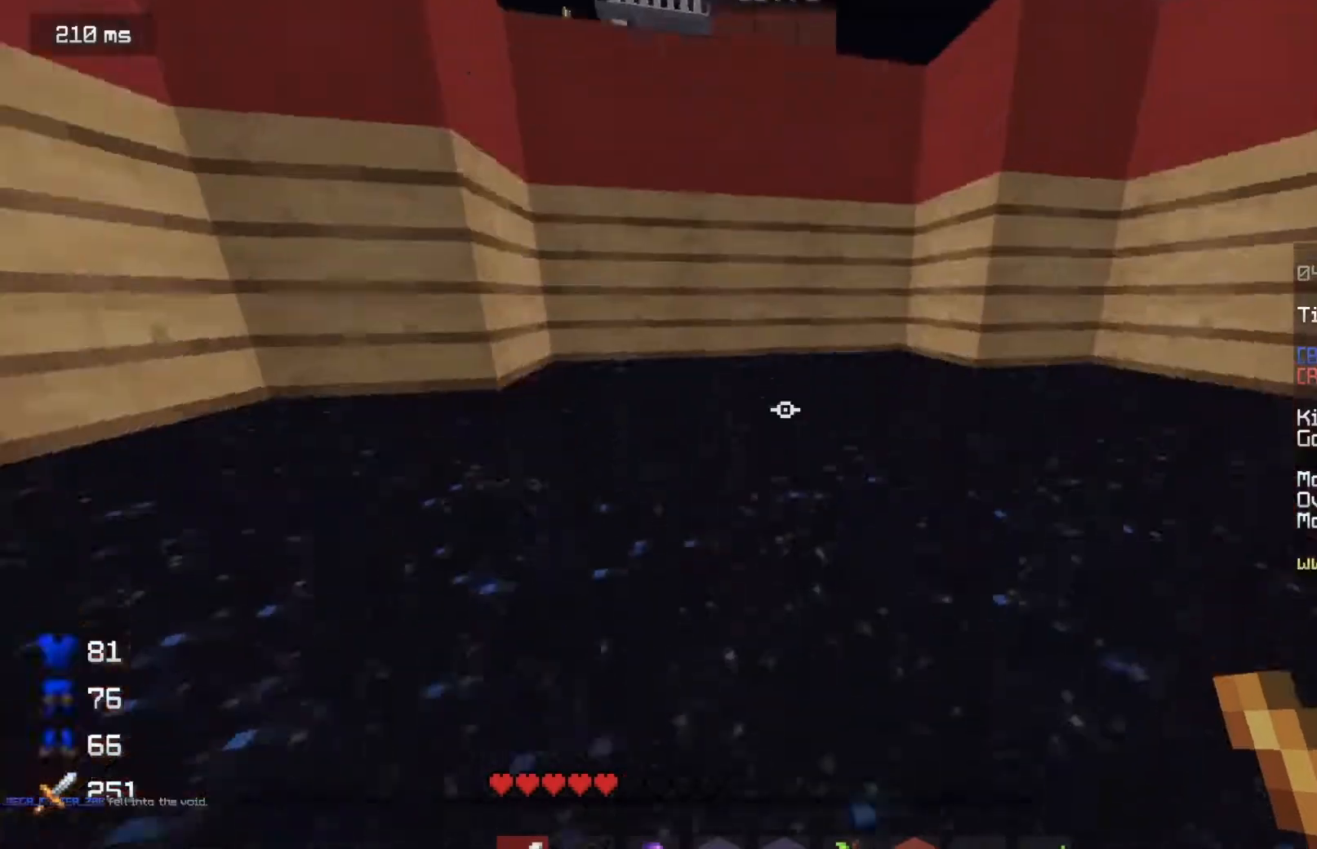
{"keys": [], "mouse": [], "events": []}
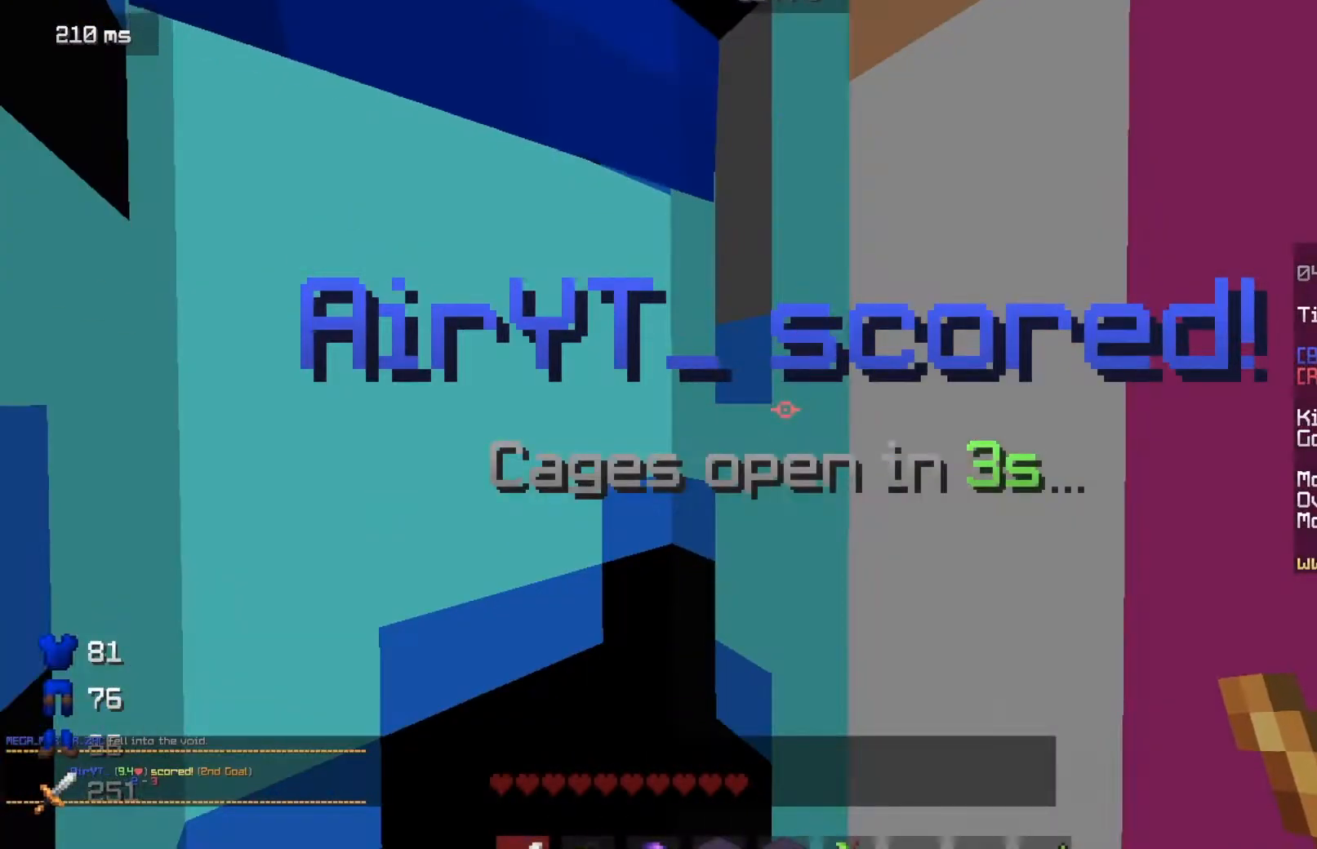
{"keys": [], "mouse": [], "events": []}
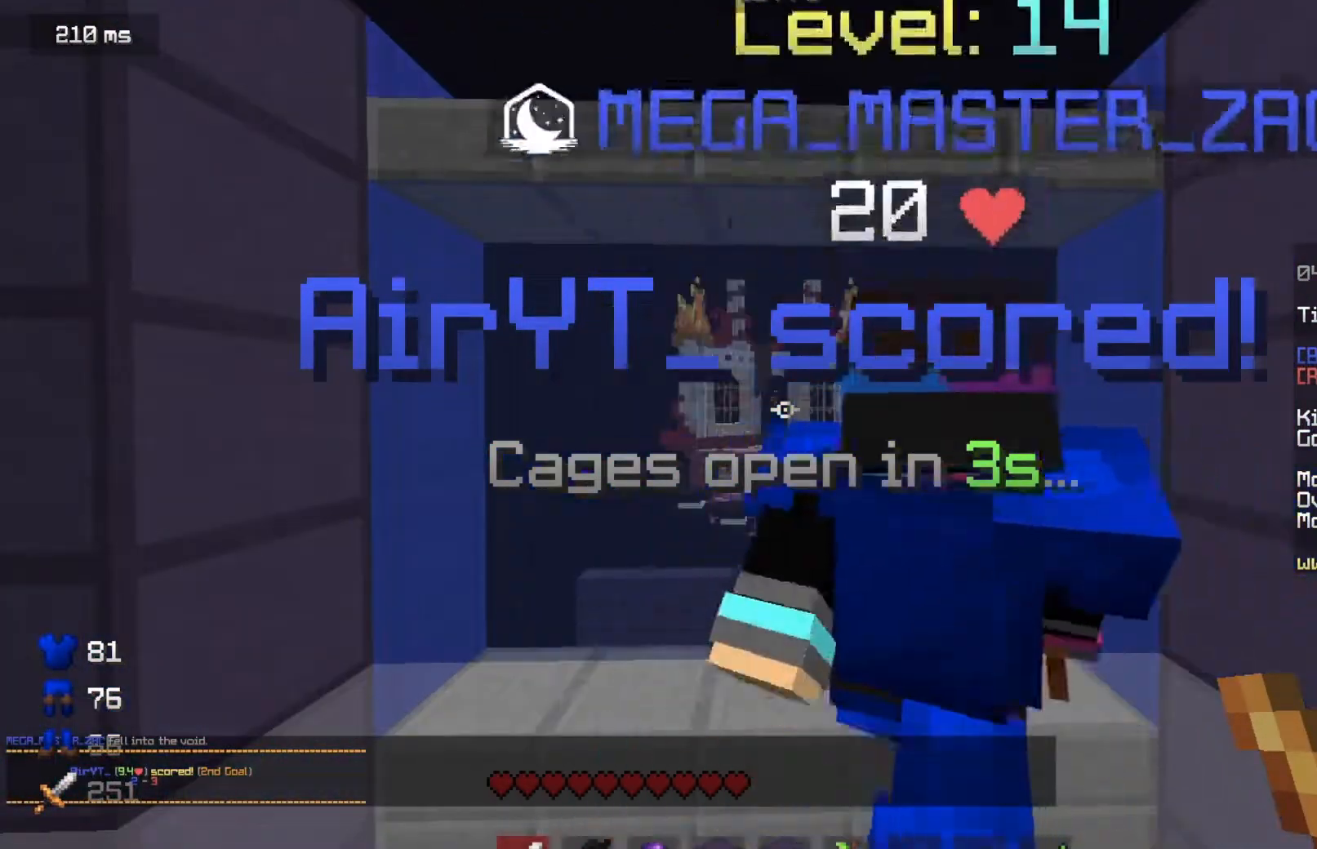
{"keys": [], "mouse": [], "events": []}
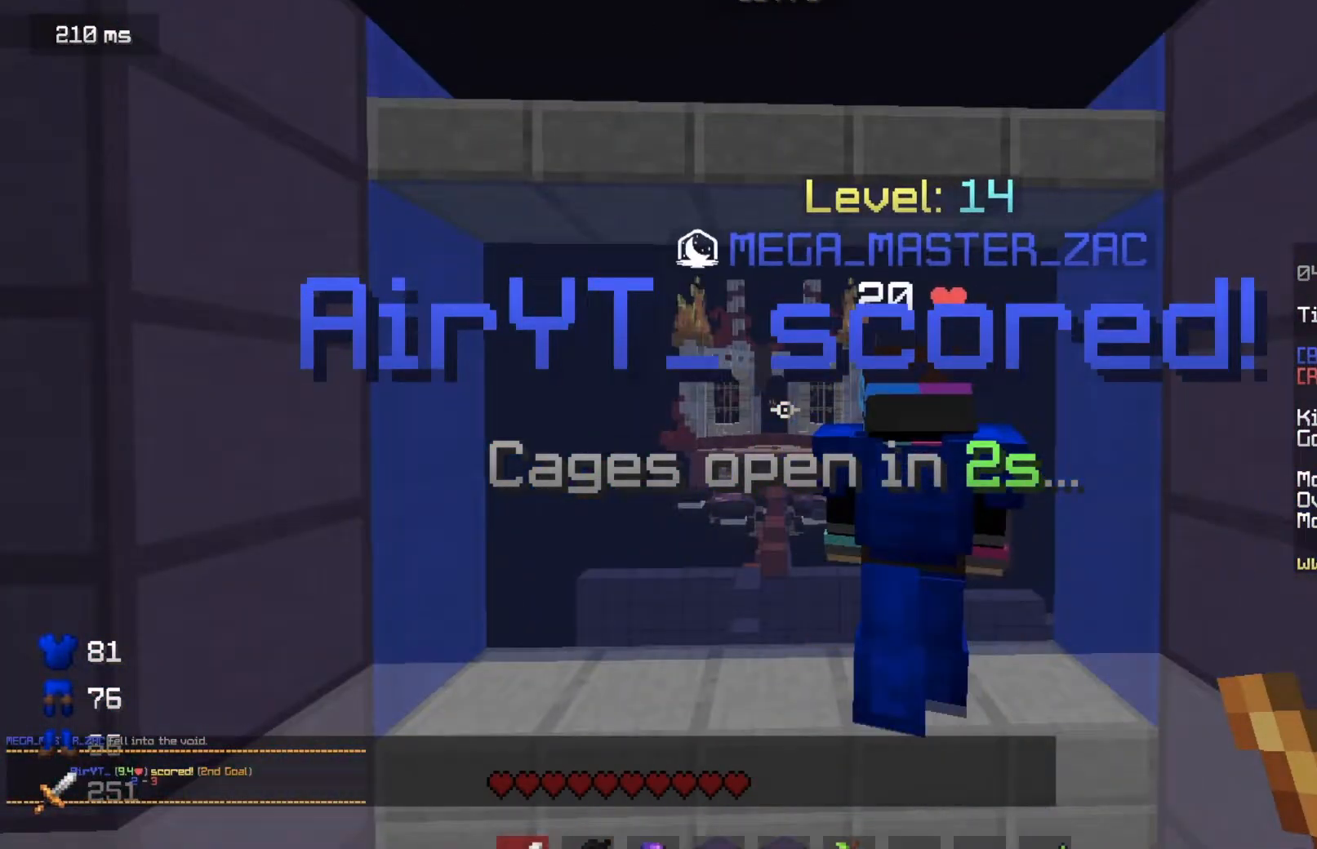
{"keys": [], "mouse": [], "events": [[83, "mouse_right", "down"], [217, "mouse_right", "up"]]}
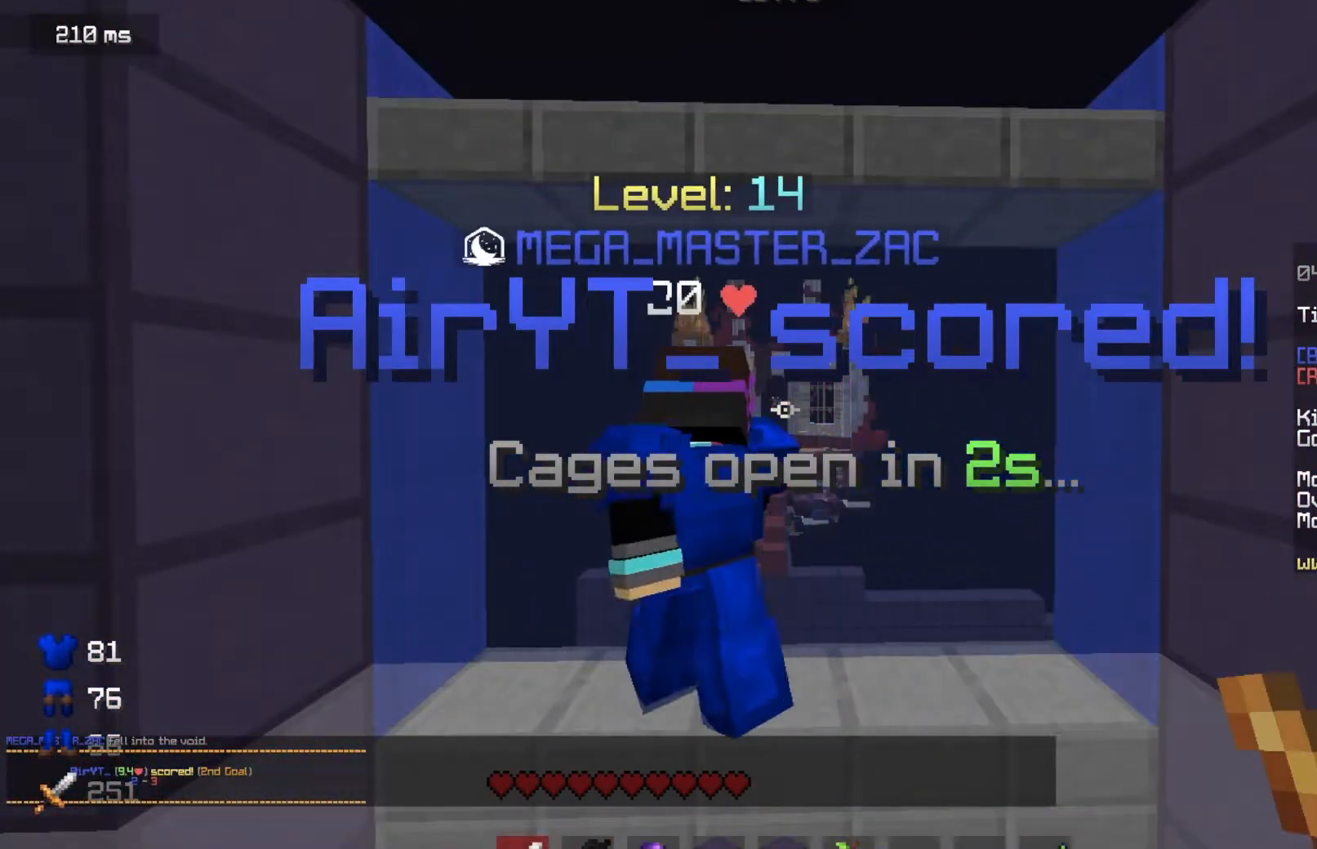
{"keys": [], "mouse": [], "events": []}
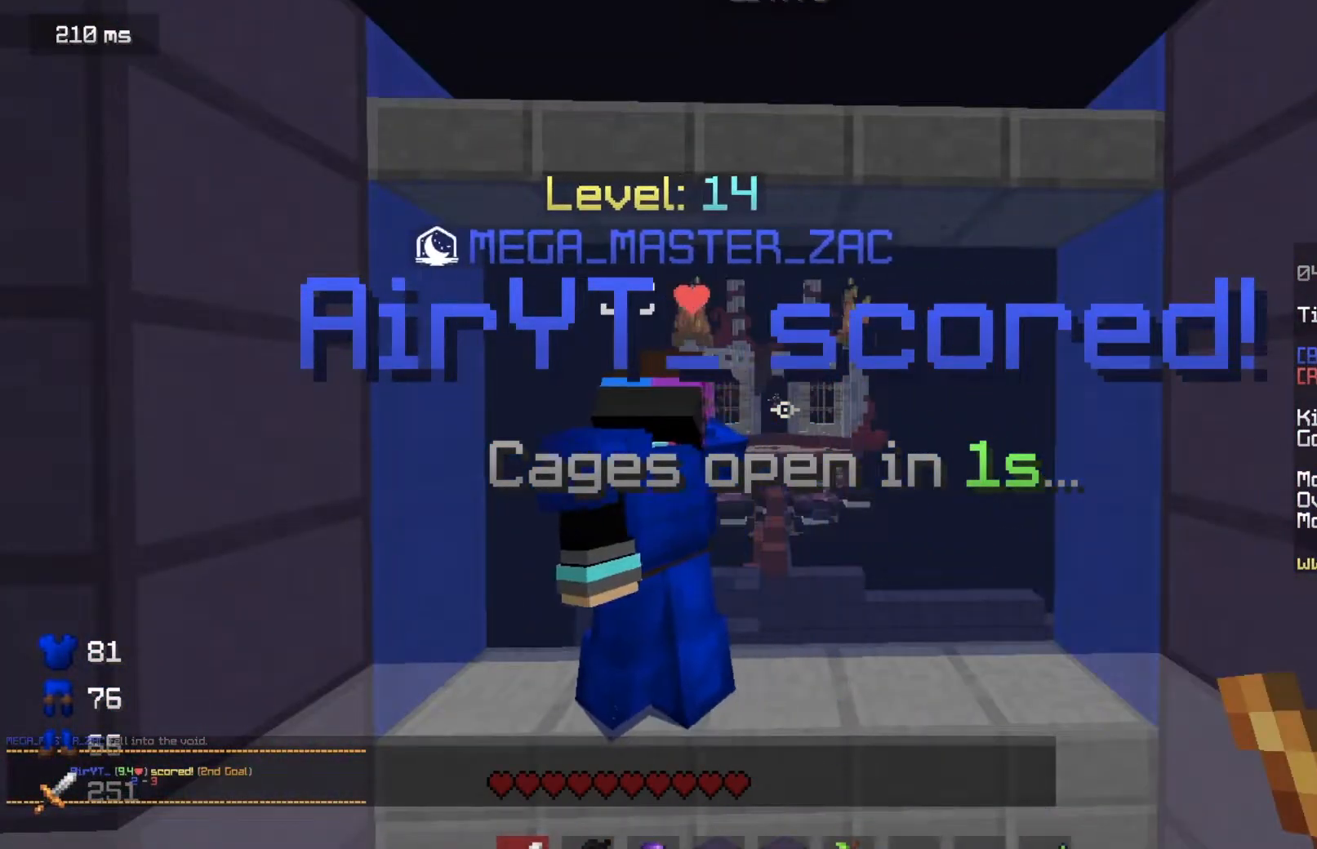
{"keys": ["w"], "mouse": [], "events": [[317, "w", "down"]]}
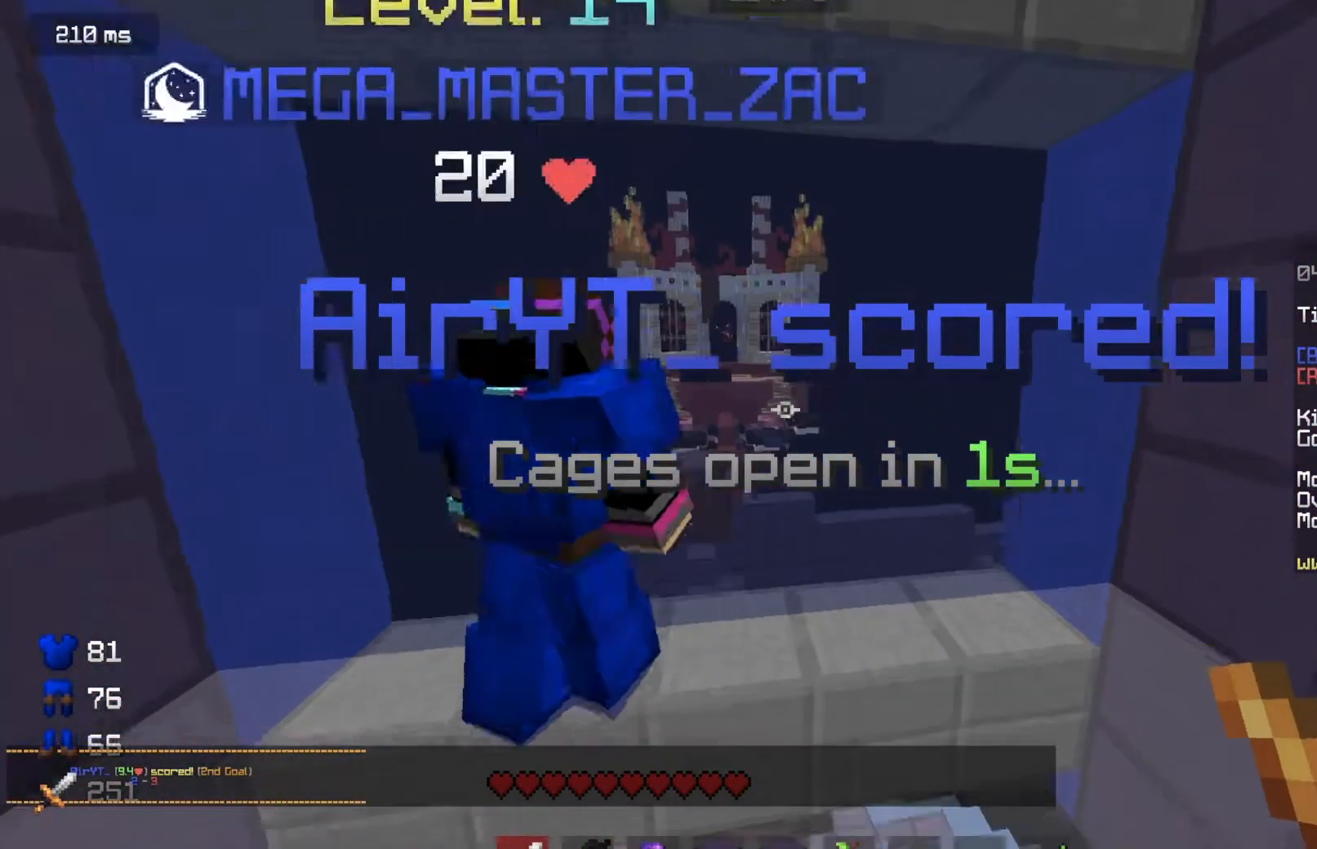
{"keys": ["w"], "mouse": [], "events": []}
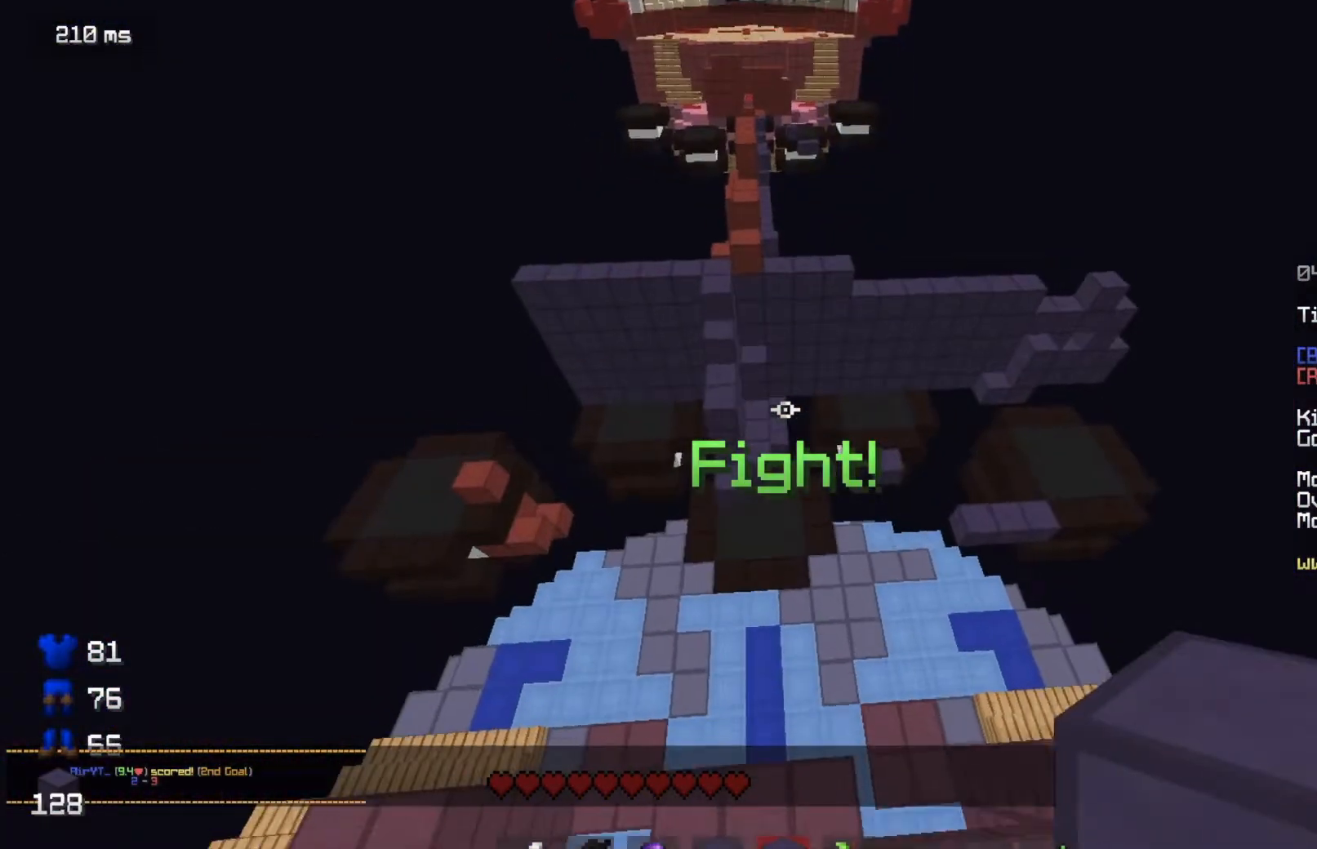
{"keys": ["w"], "mouse": [], "events": []}
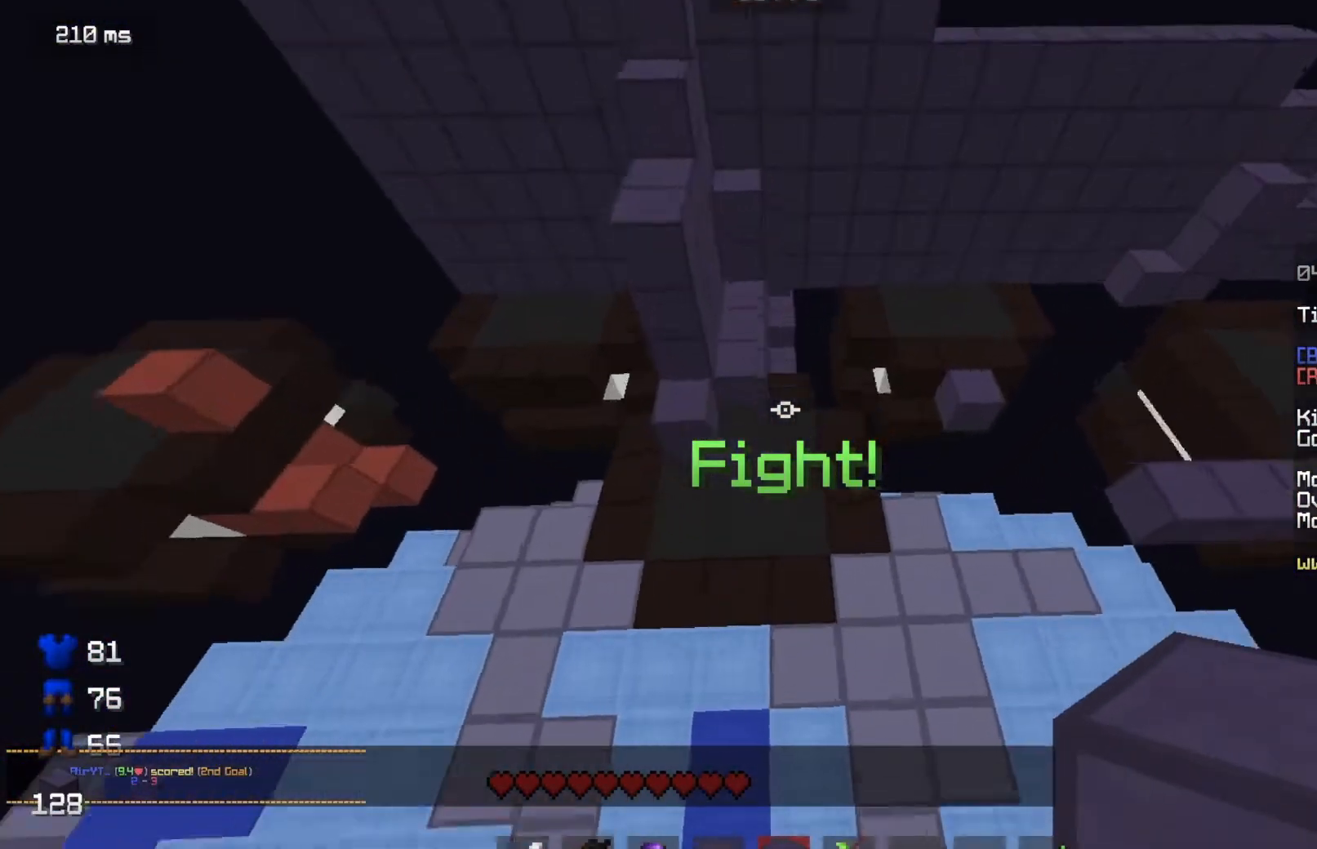
{"keys": ["w"], "mouse": [], "events": []}
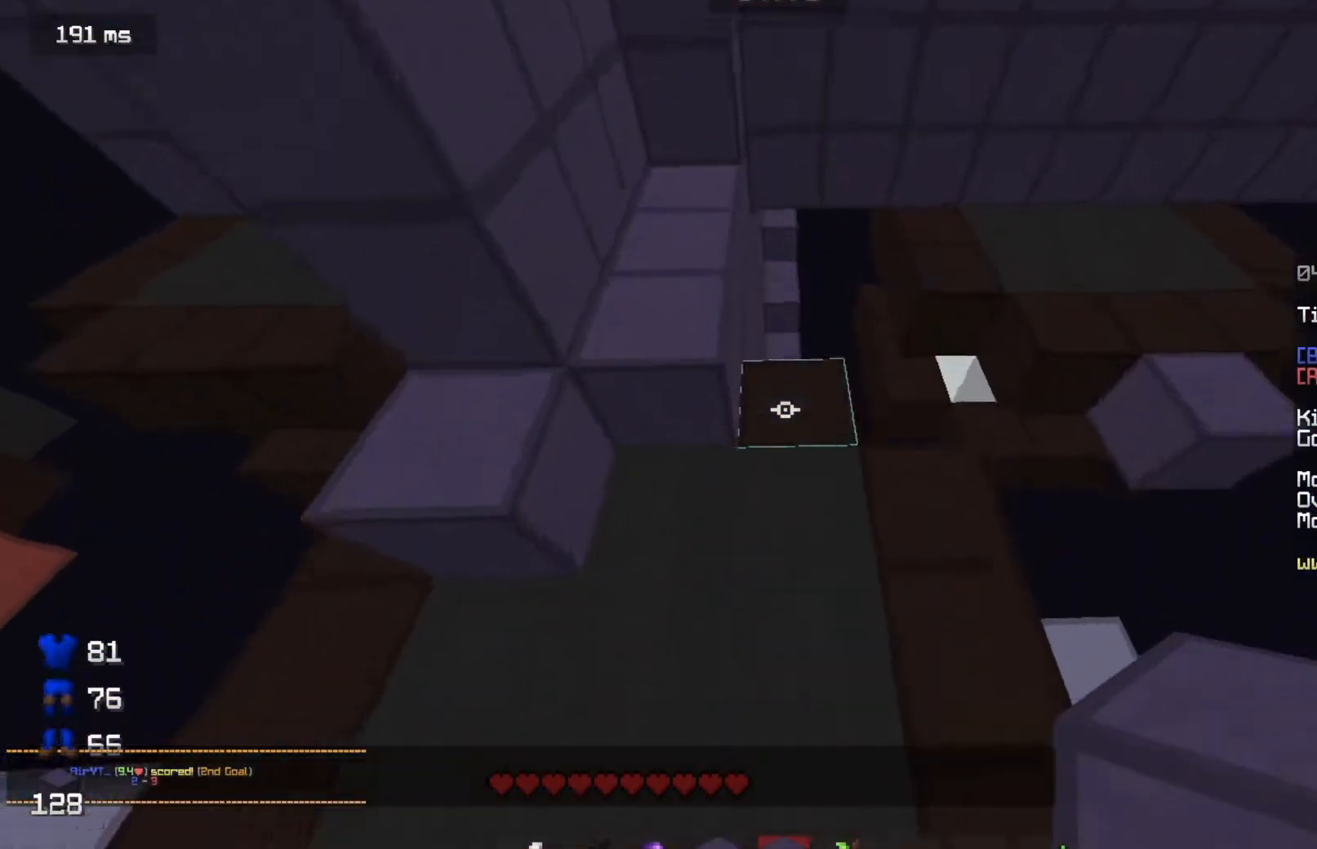
{"keys": ["w"], "mouse": [], "events": [[150, "d", "down"], [434, "d", "up"]]}
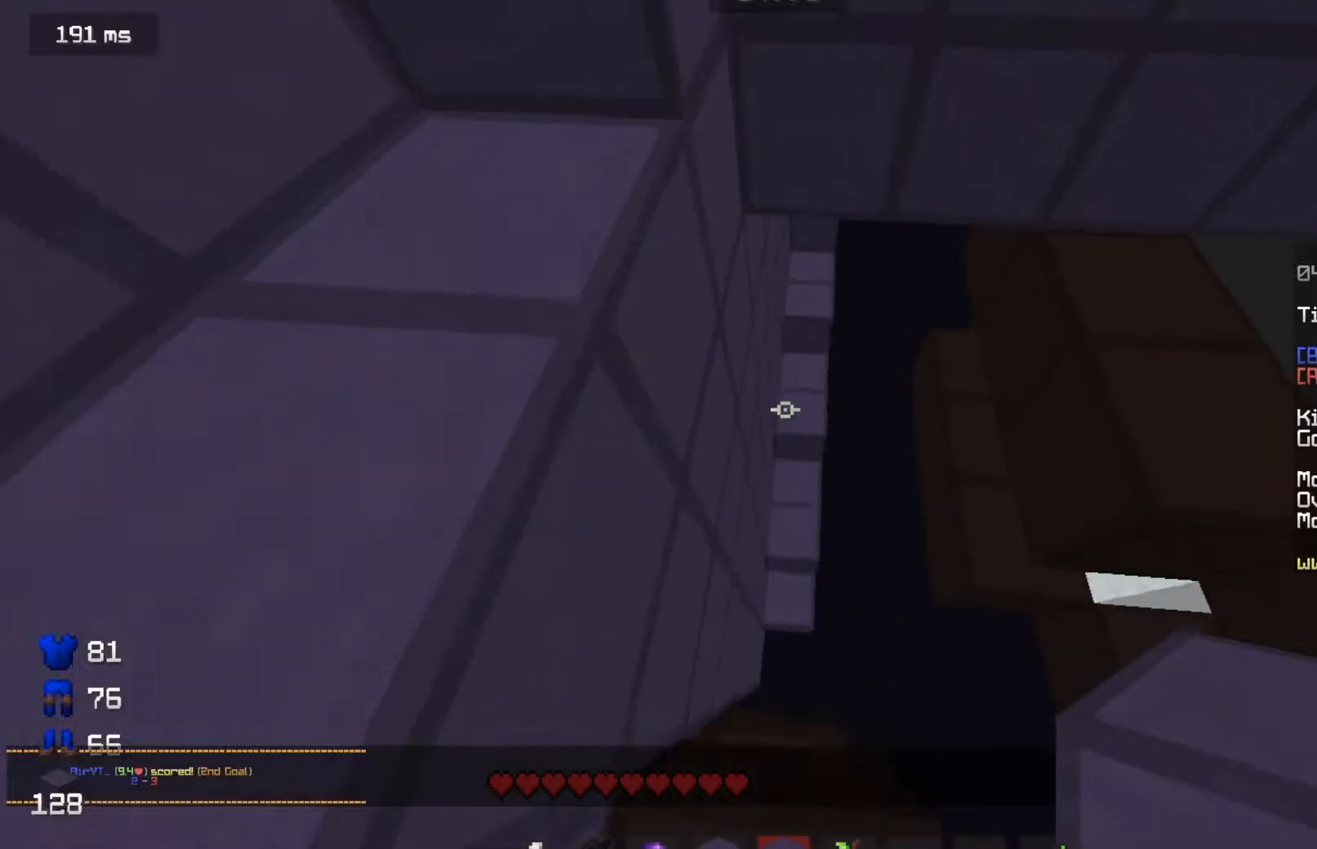
{"keys": ["w"], "mouse": [], "events": []}
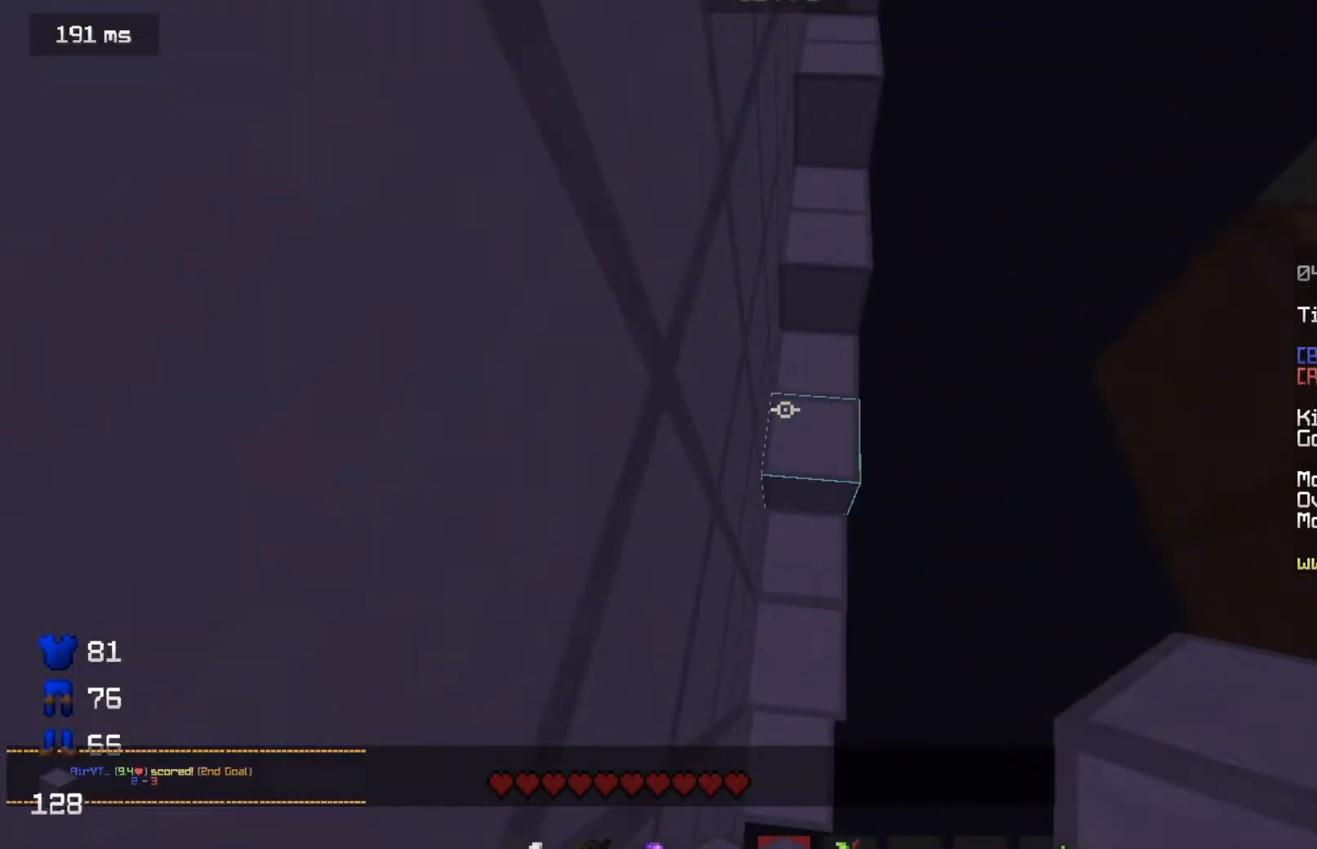
{"keys": ["w"], "mouse": [], "events": []}
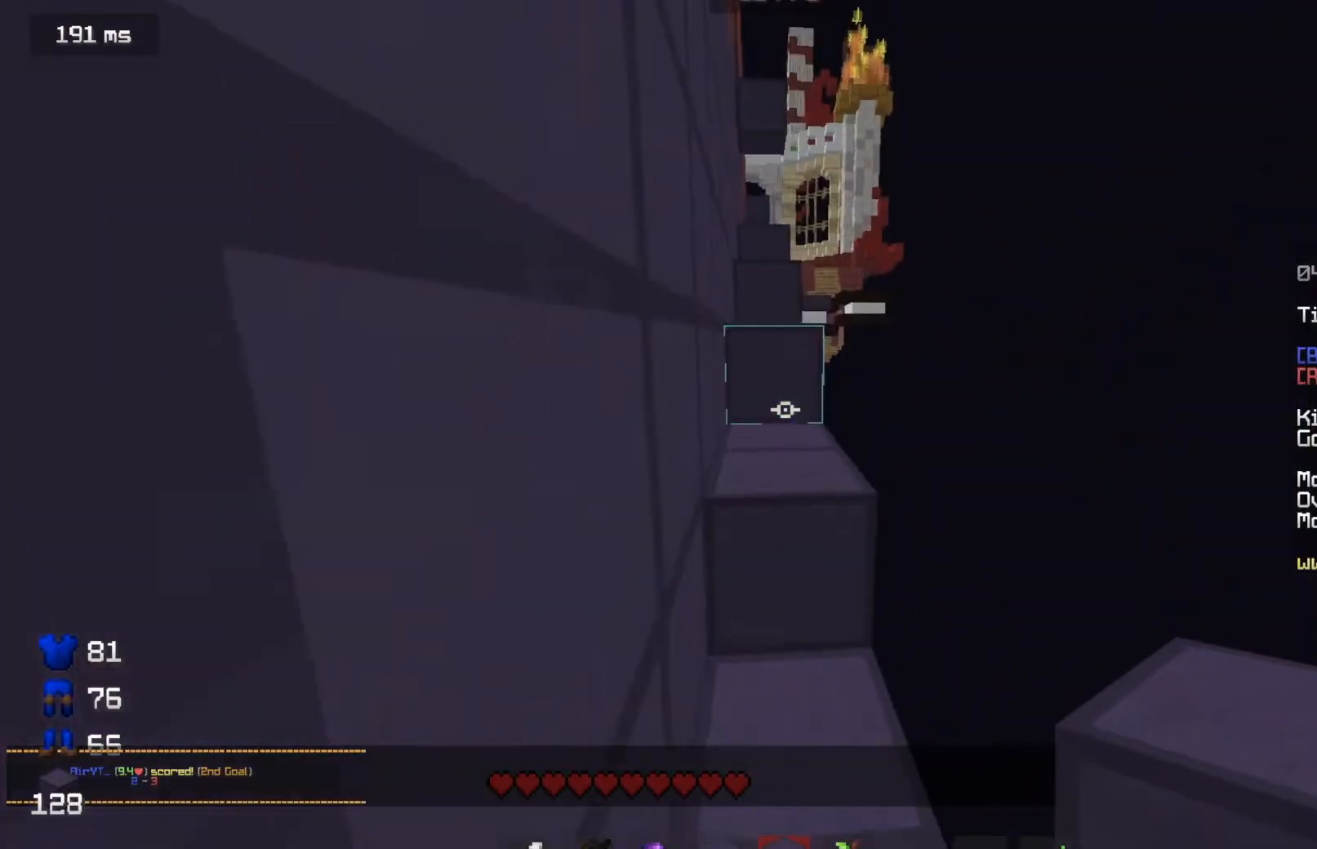
{"keys": ["w"], "mouse": [], "events": []}
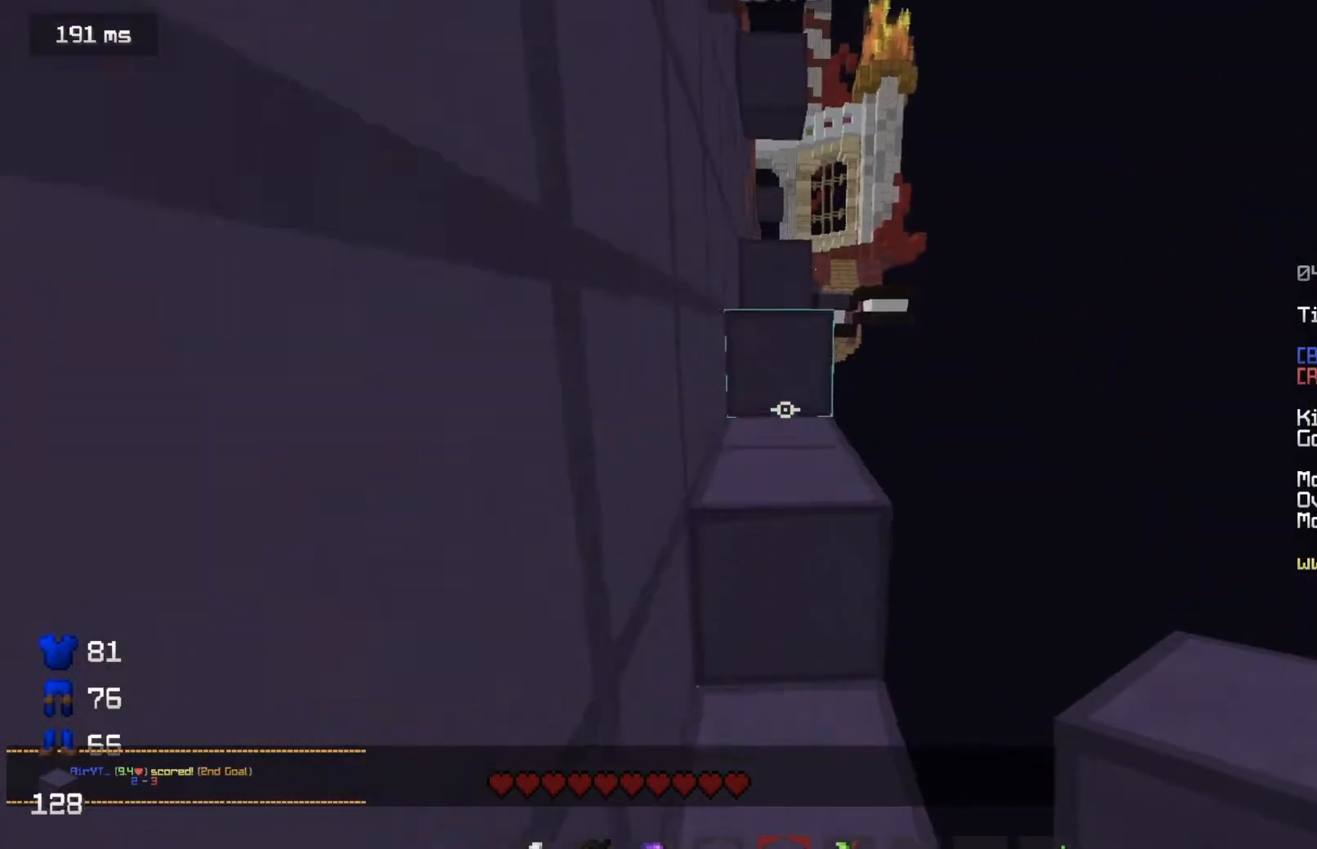
{"keys": ["w"], "mouse": [], "events": []}
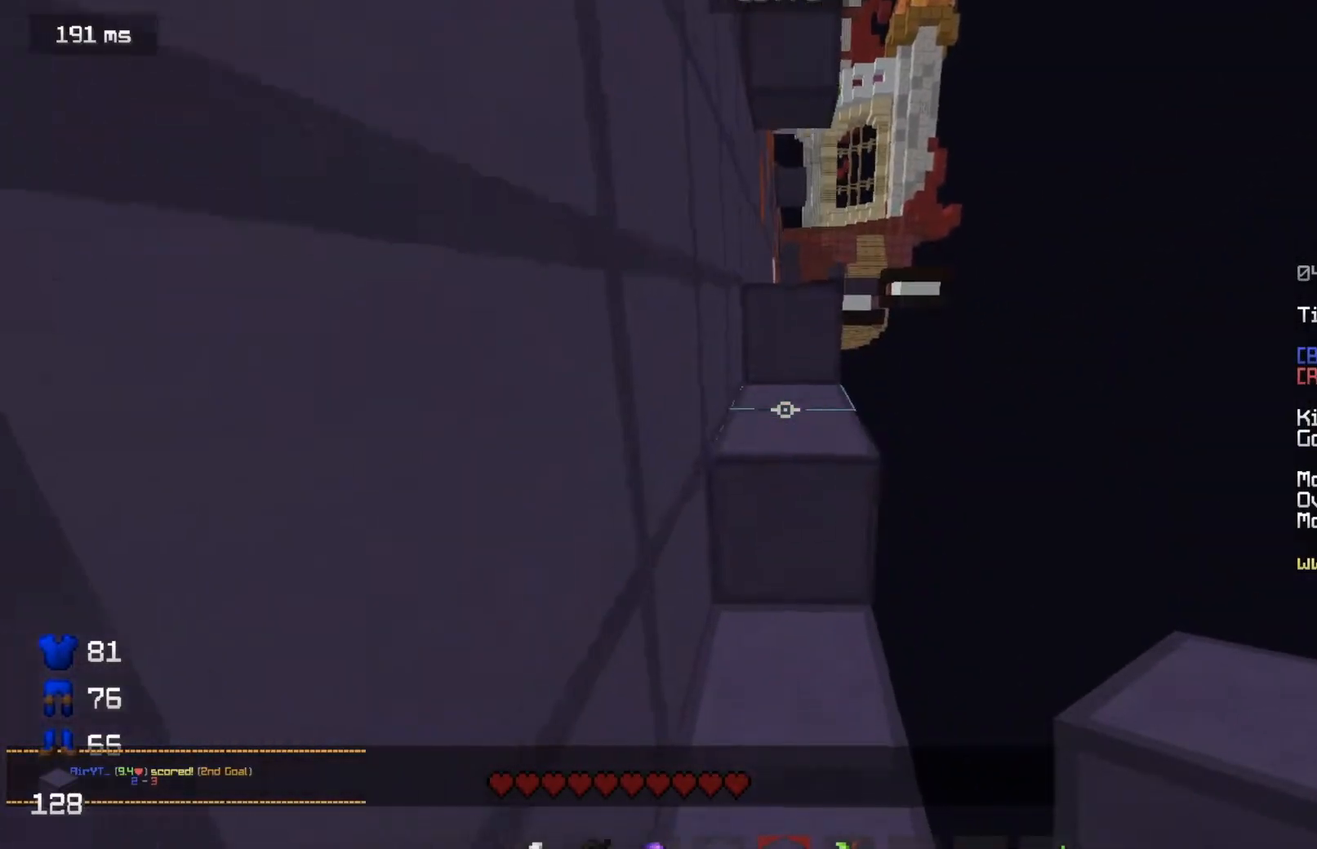
{"keys": ["w"], "mouse": [], "events": []}
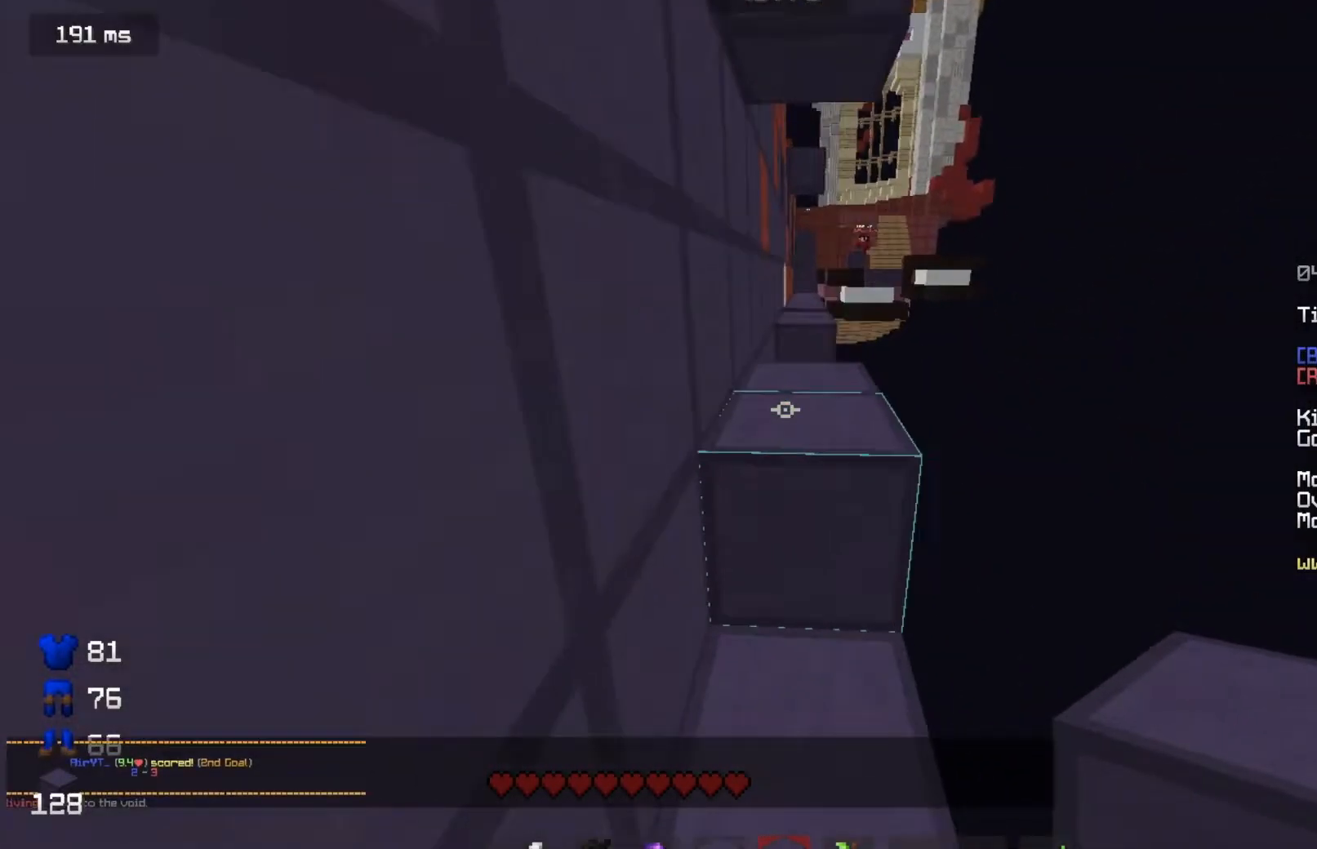
{"keys": ["w"], "mouse": [], "events": []}
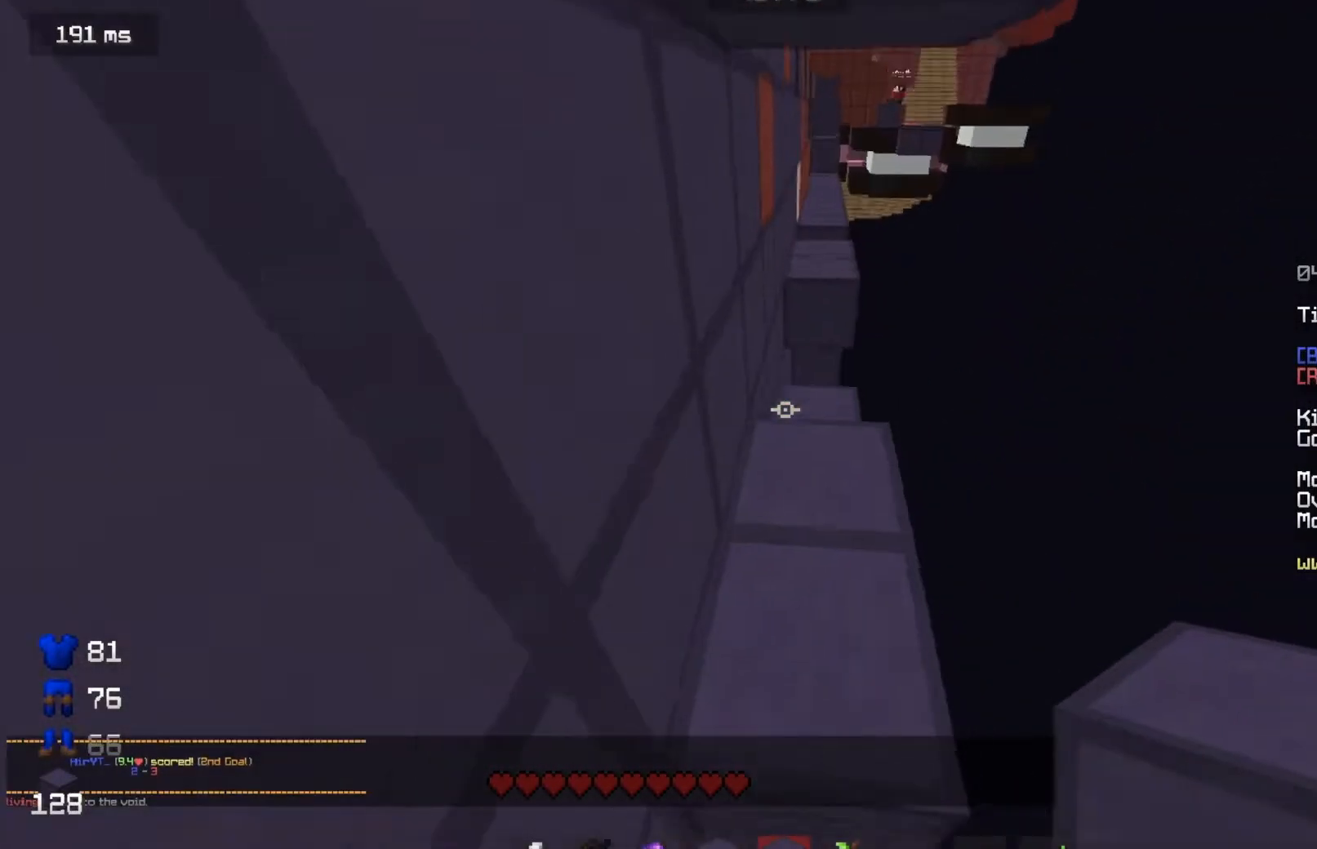
{"keys": ["d", "w"], "mouse": [], "events": [[483, "d", "down"]]}
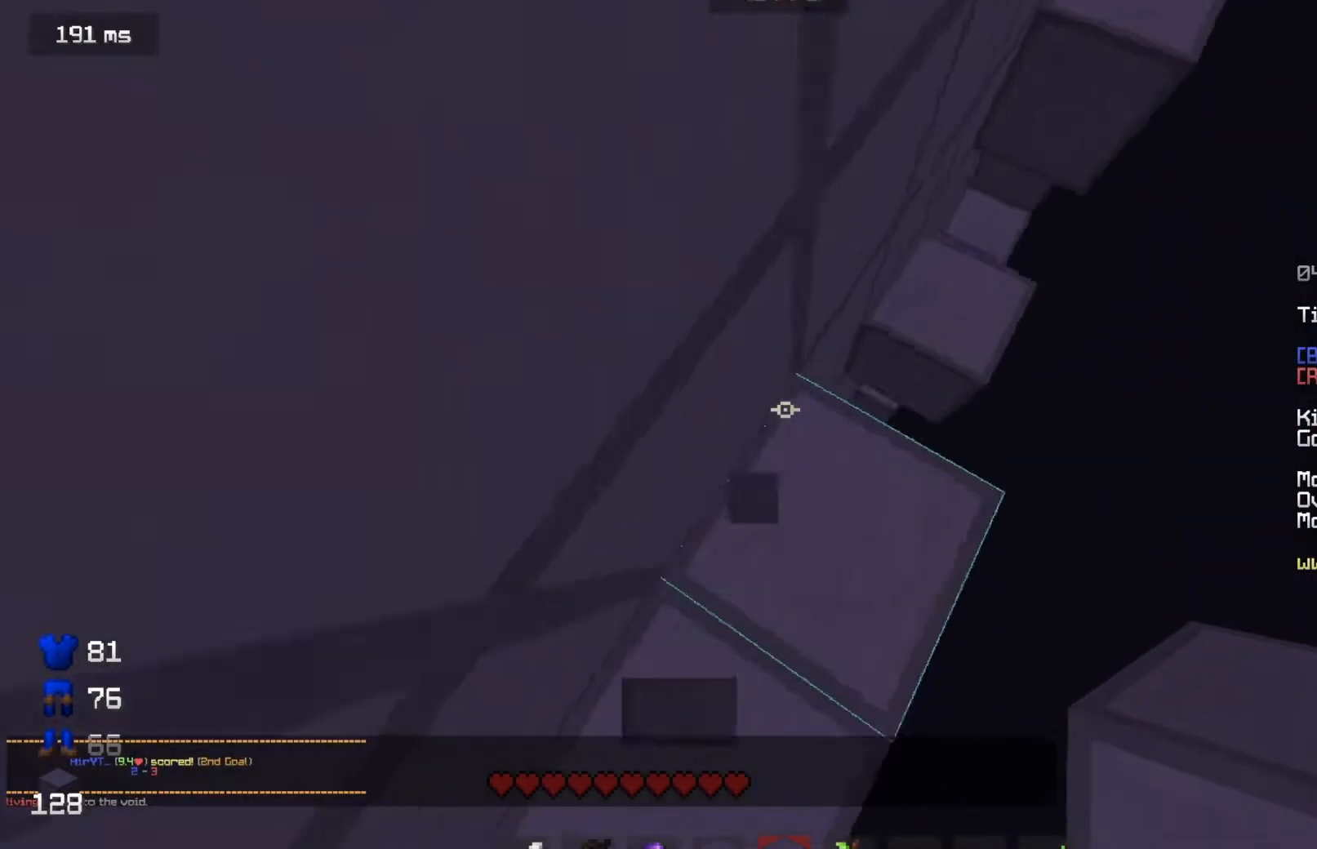
{"keys": ["d", "w"], "mouse": ["right"], "events": [[184, "mouse_right", "down"], [317, "mouse_right", "up"], [384, "mouse_right", "down"]]}
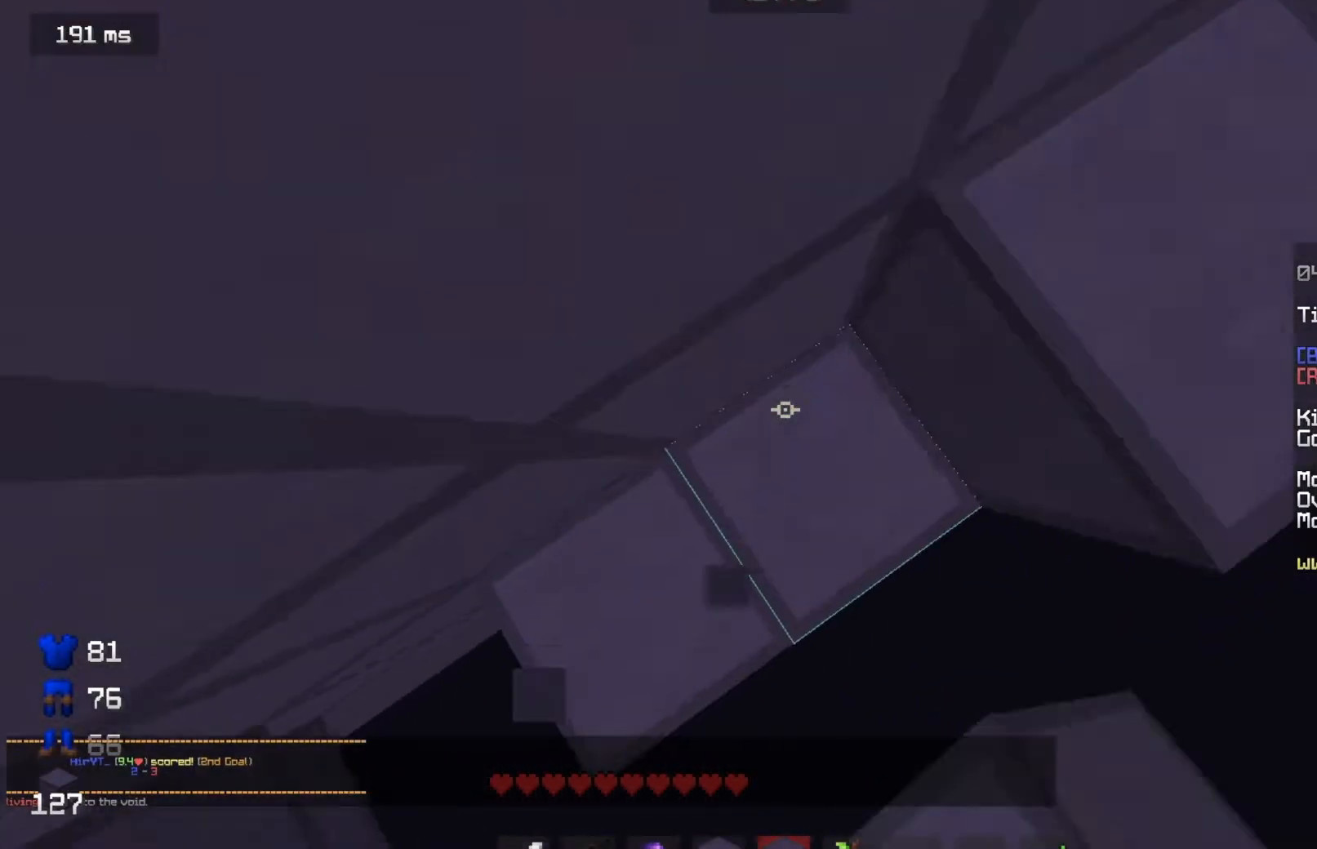
{"keys": ["d", "w"], "mouse": ["right"], "events": [[33, "mouse_right", "up"], [133, "mouse_right", "down"], [317, "mouse_right", "up"], [433, "mouse_right", "down"]]}
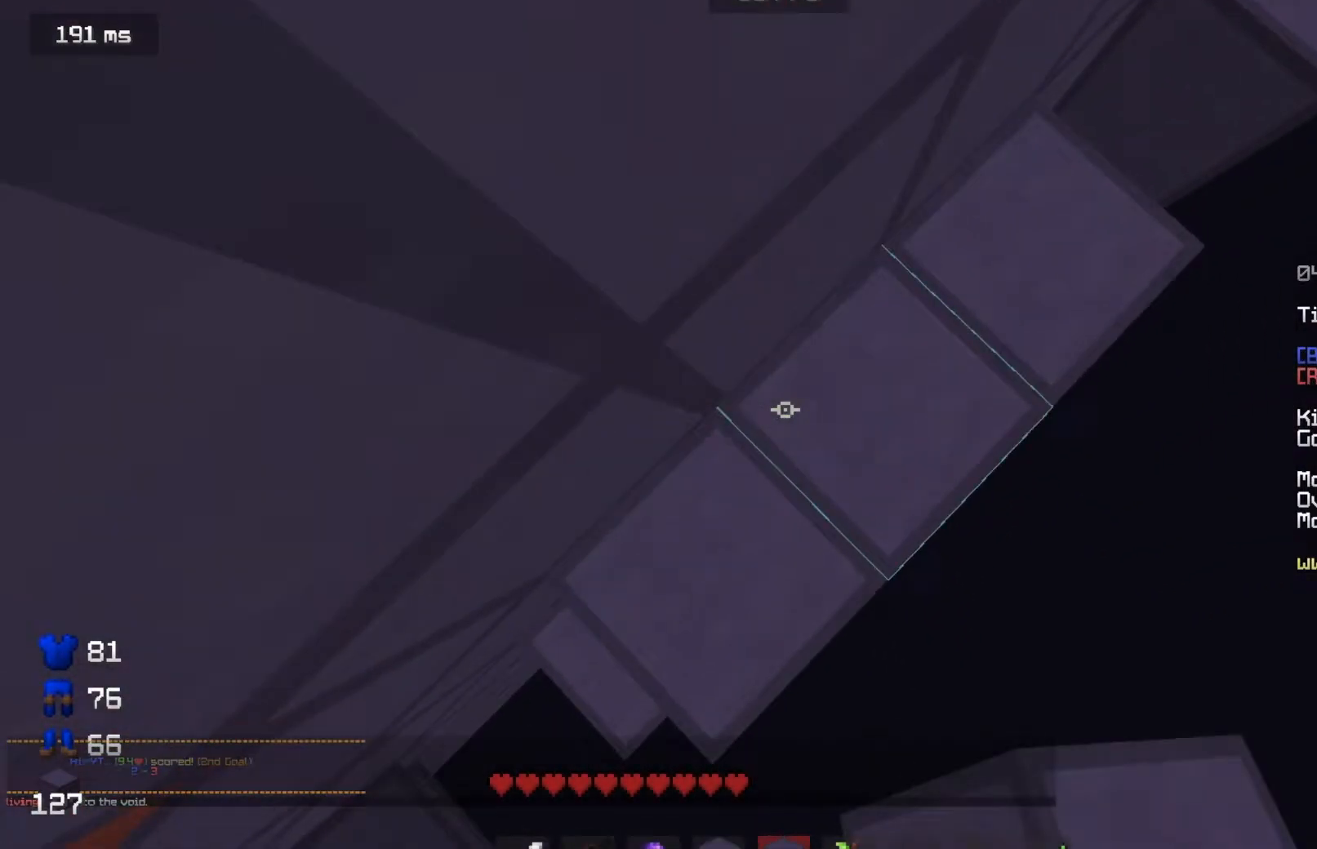
{"keys": ["d", "w"], "mouse": ["right"], "events": [[350, "mouse_right", "up"], [400, "mouse_right", "down"]]}
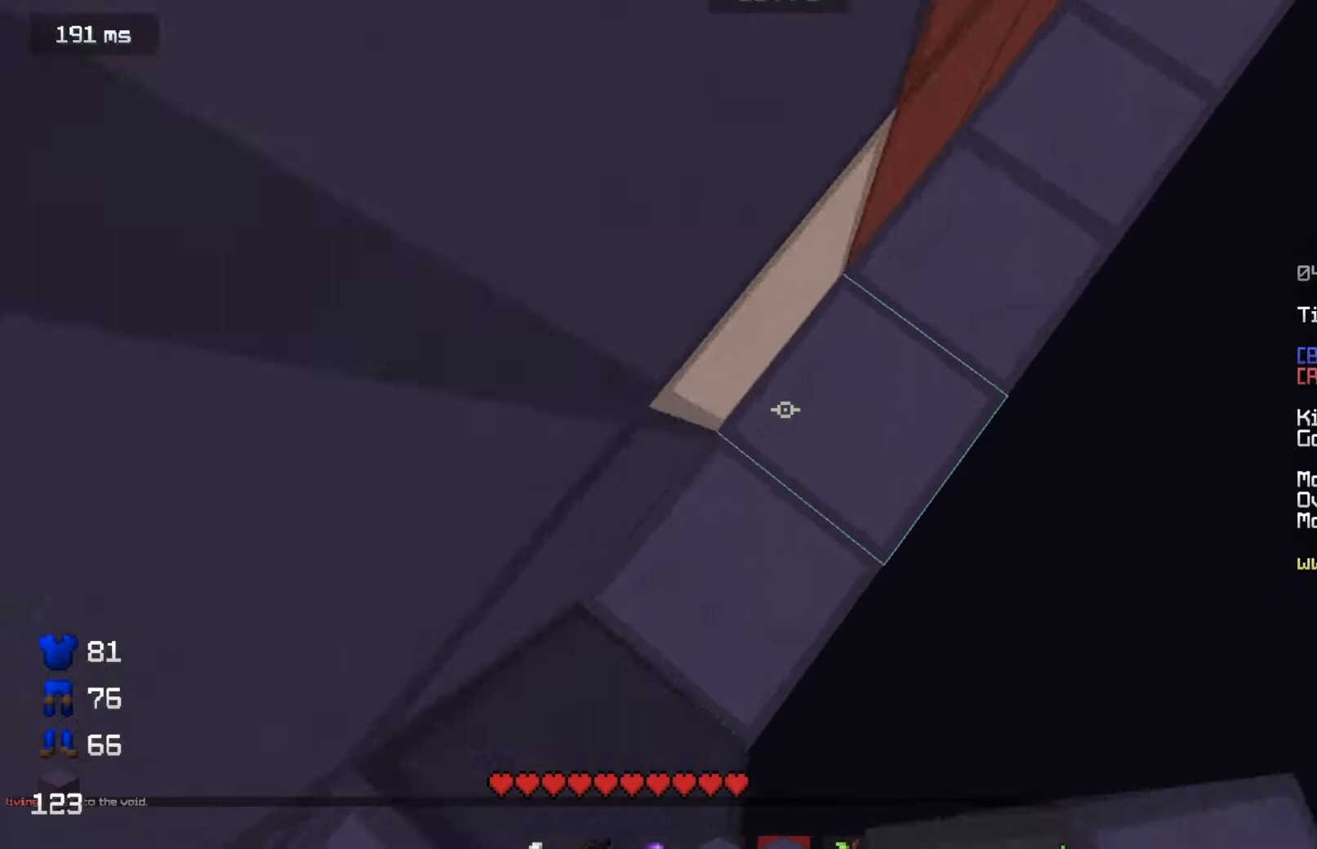
{"keys": ["d", "w"], "mouse": ["right"], "events": [[33, "mouse_right", "up"], [116, "mouse_right", "down"], [283, "mouse_right", "up"], [367, "mouse_right", "down"]]}
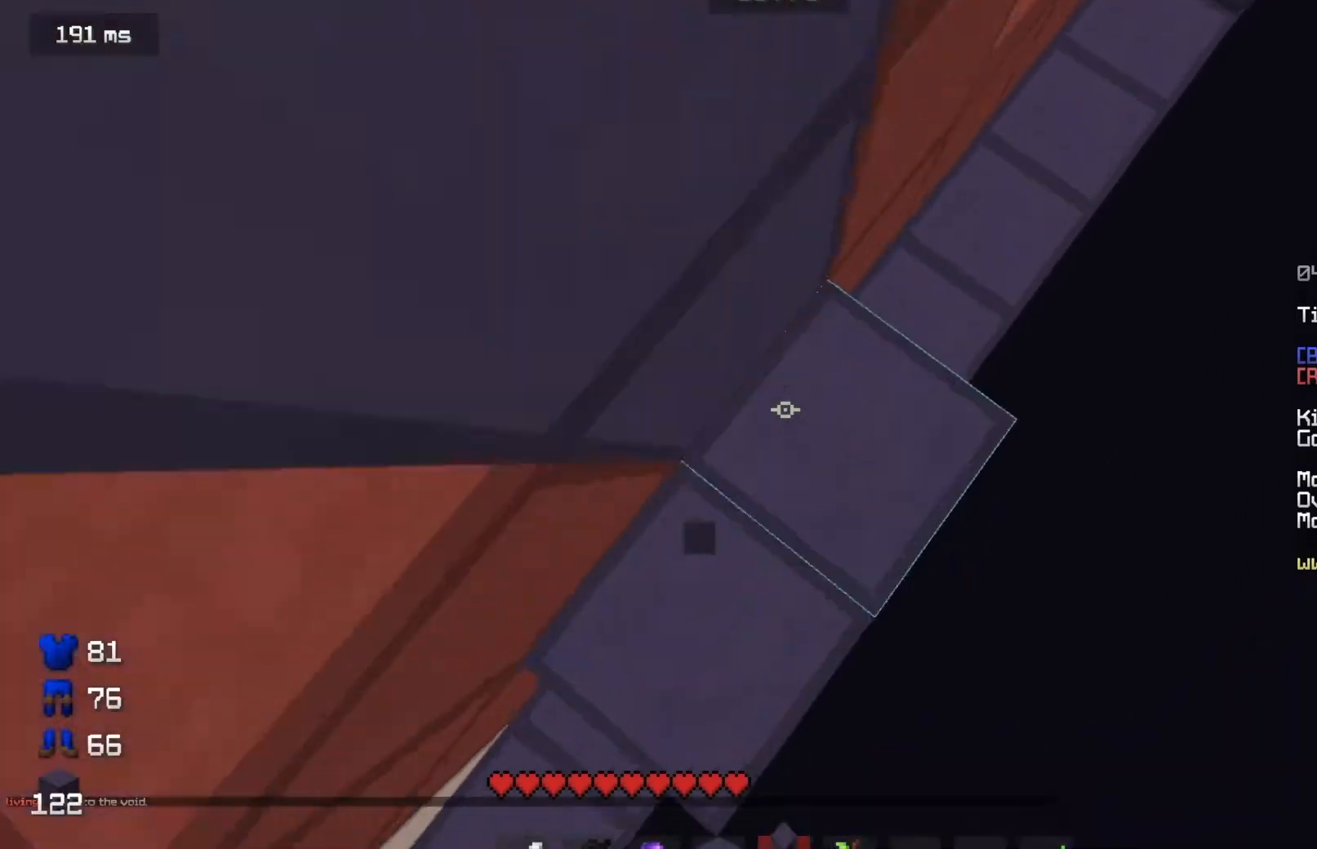
{"keys": ["d", "w"], "mouse": ["right"], "events": [[267, "mouse_right", "up"], [367, "mouse_right", "down"]]}
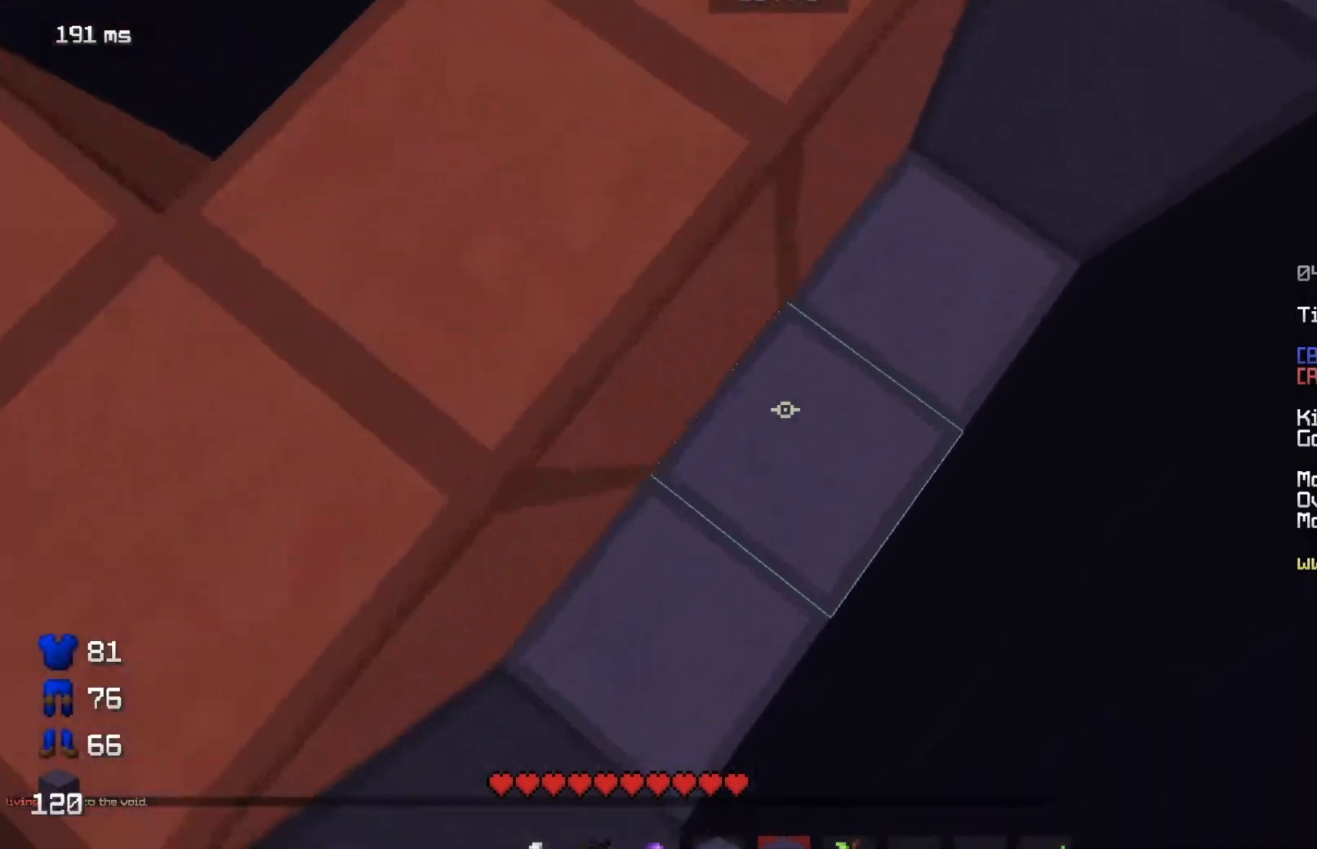
{"keys": ["d", "w"], "mouse": [], "events": [[16, "mouse_right", "up"], [116, "mouse_right", "down"], [300, "mouse_right", "up"], [383, "mouse_right", "down"], [500, "mouse_right", "up"]]}
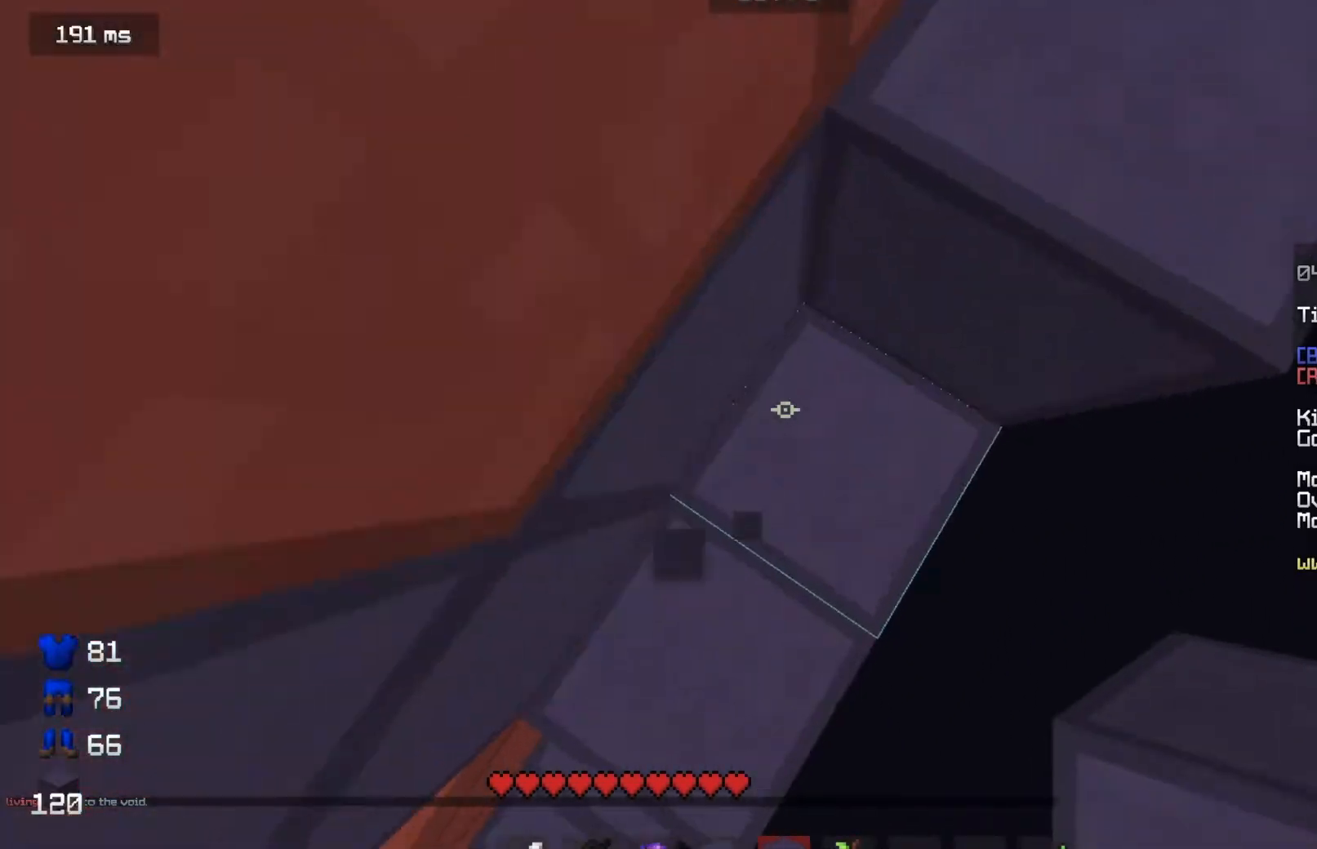
{"keys": ["w"], "mouse": [], "events": [[167, "mouse_right", "down"], [200, "d", "up"], [334, "mouse_right", "up"]]}
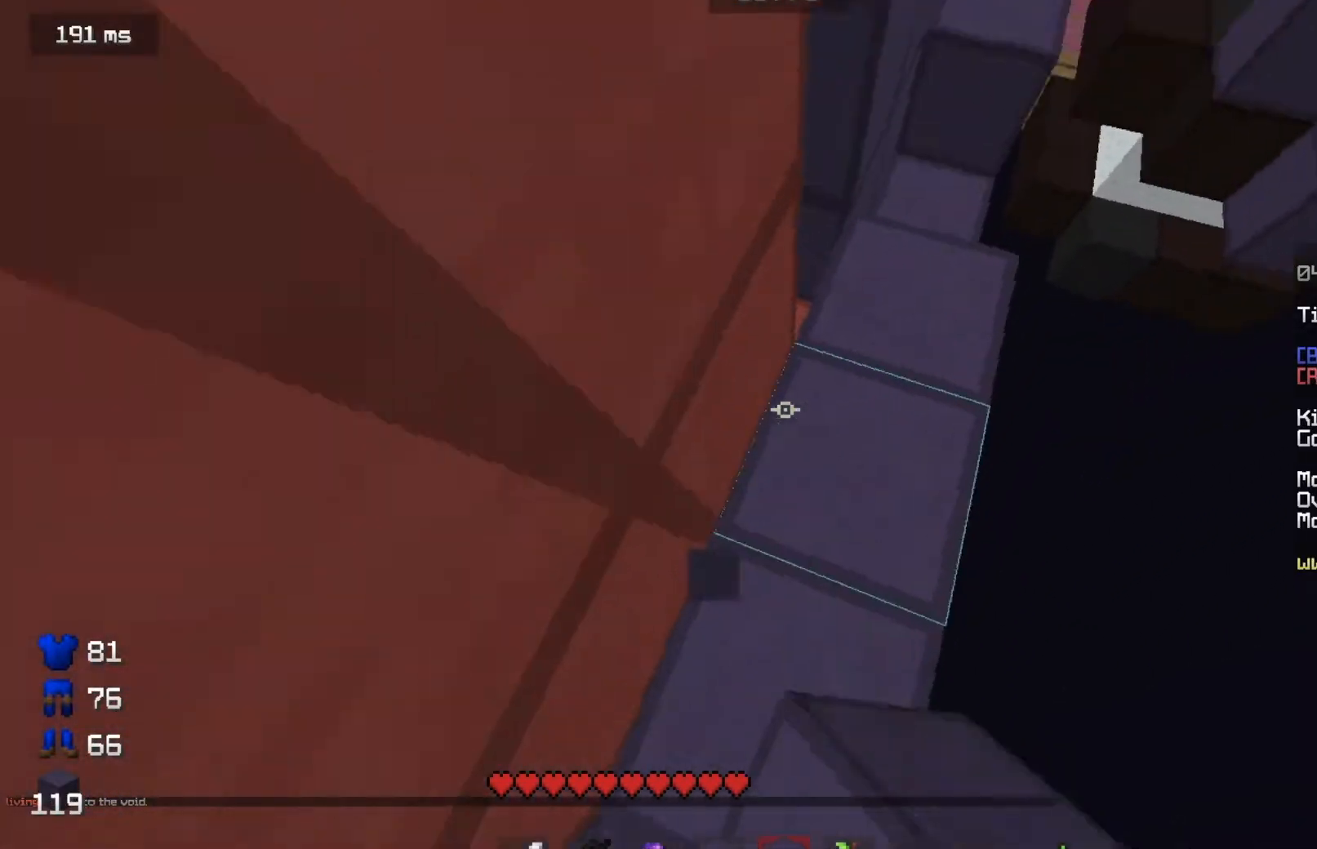
{"keys": ["w"], "mouse": [], "events": []}